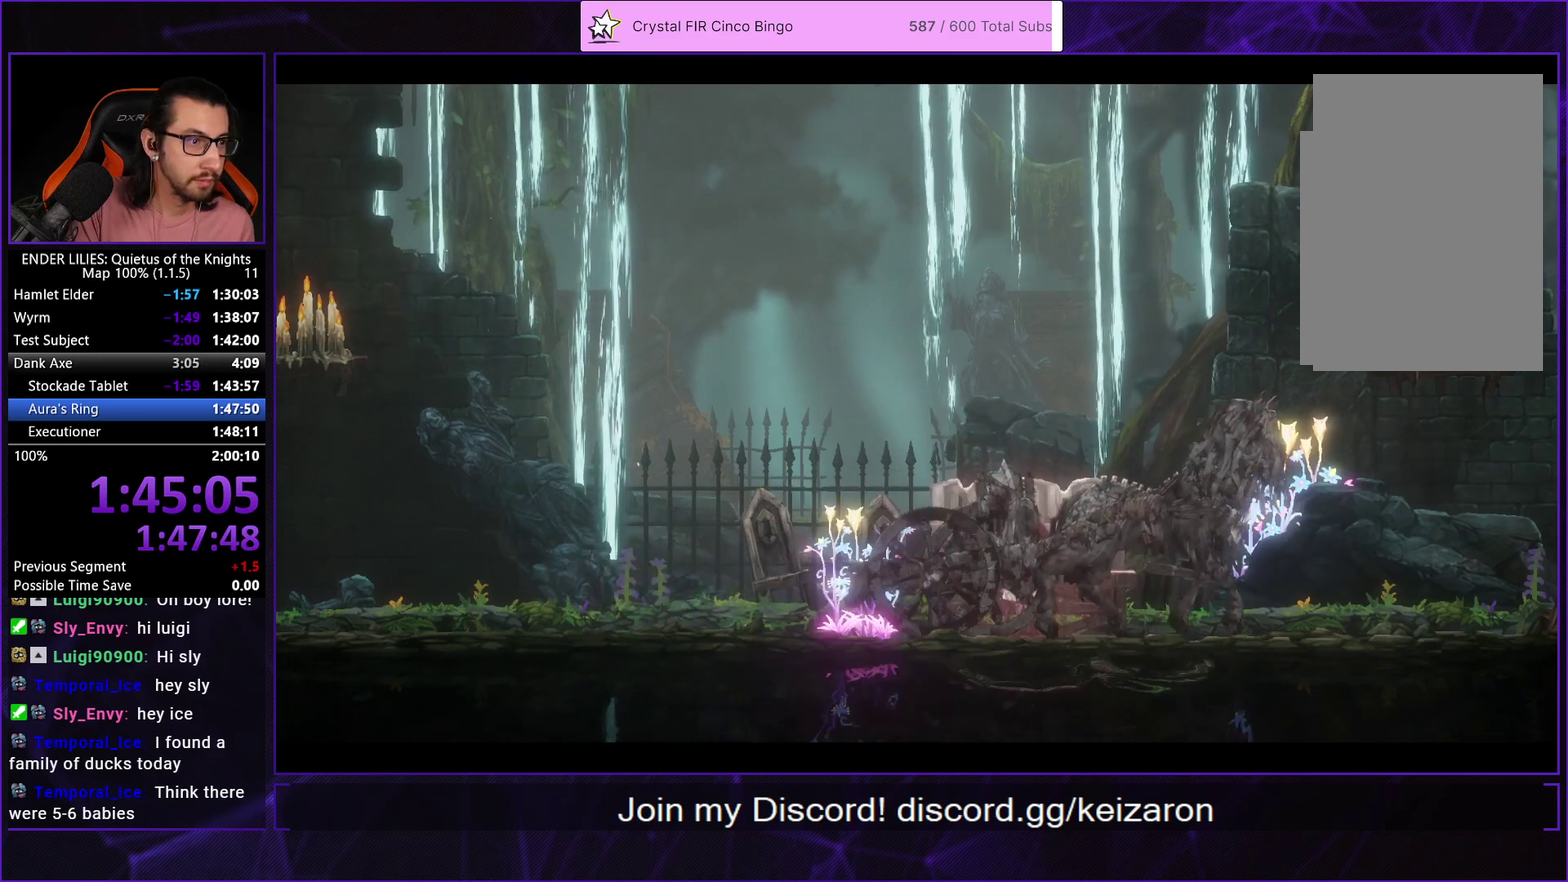
Gameplay with a controller (Xbox layout); each line is a JSON object with the inputs held at the frame after it. "events" lists button and stick changes between this image and that frame as [ms after this image, input, new state], when the widget could be followed in between.
{"buttons": ["DPAD_LEFT"], "left_stick": "center", "right_stick": "center"}
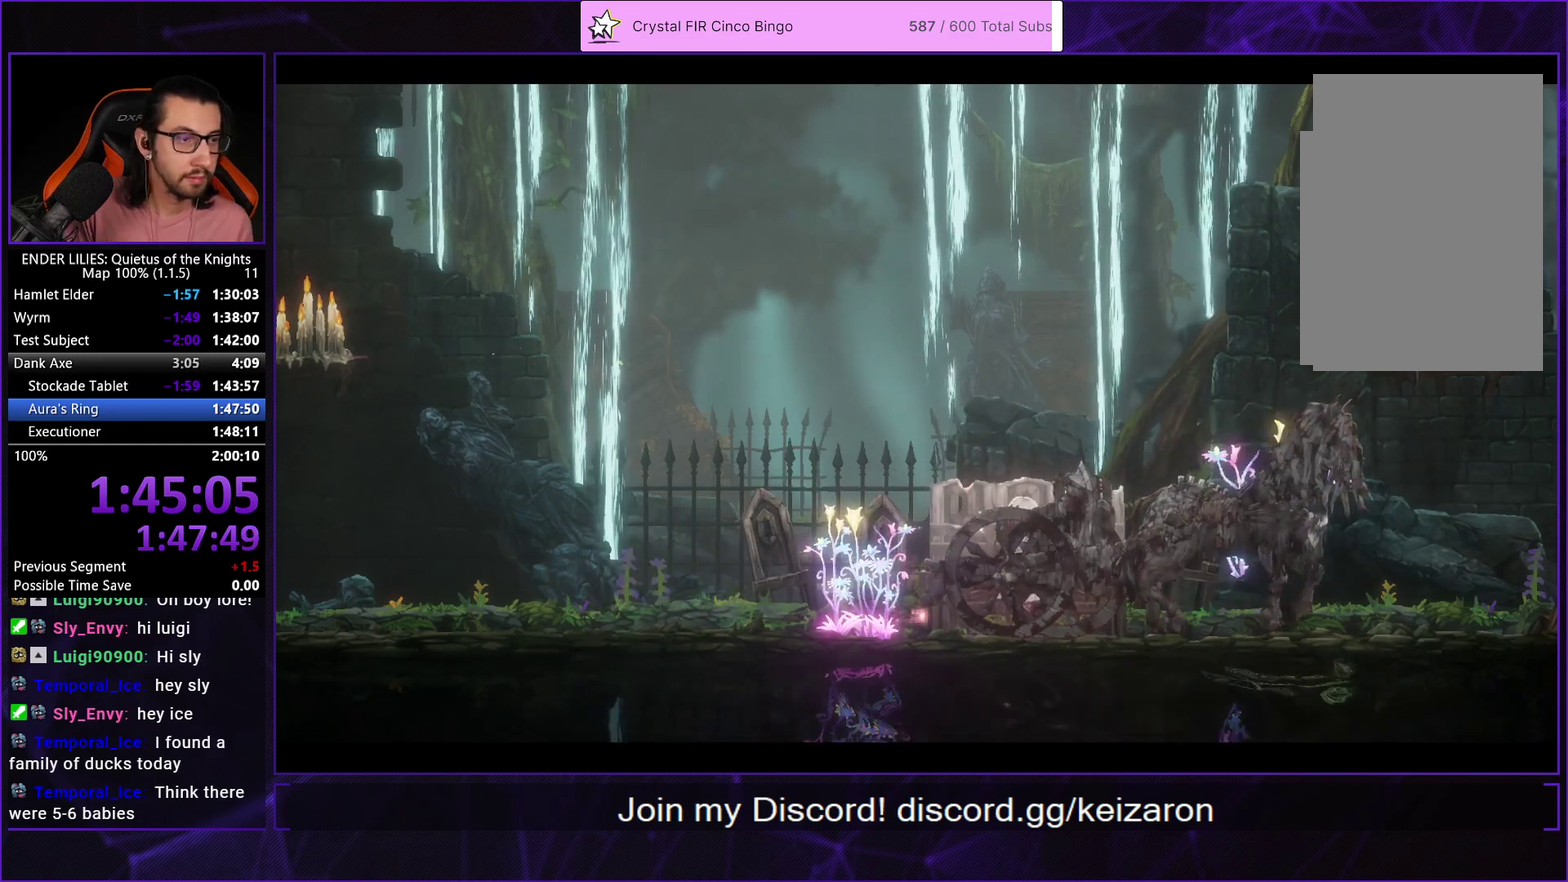
{"buttons": ["DPAD_LEFT"], "left_stick": "center", "right_stick": "center", "events": []}
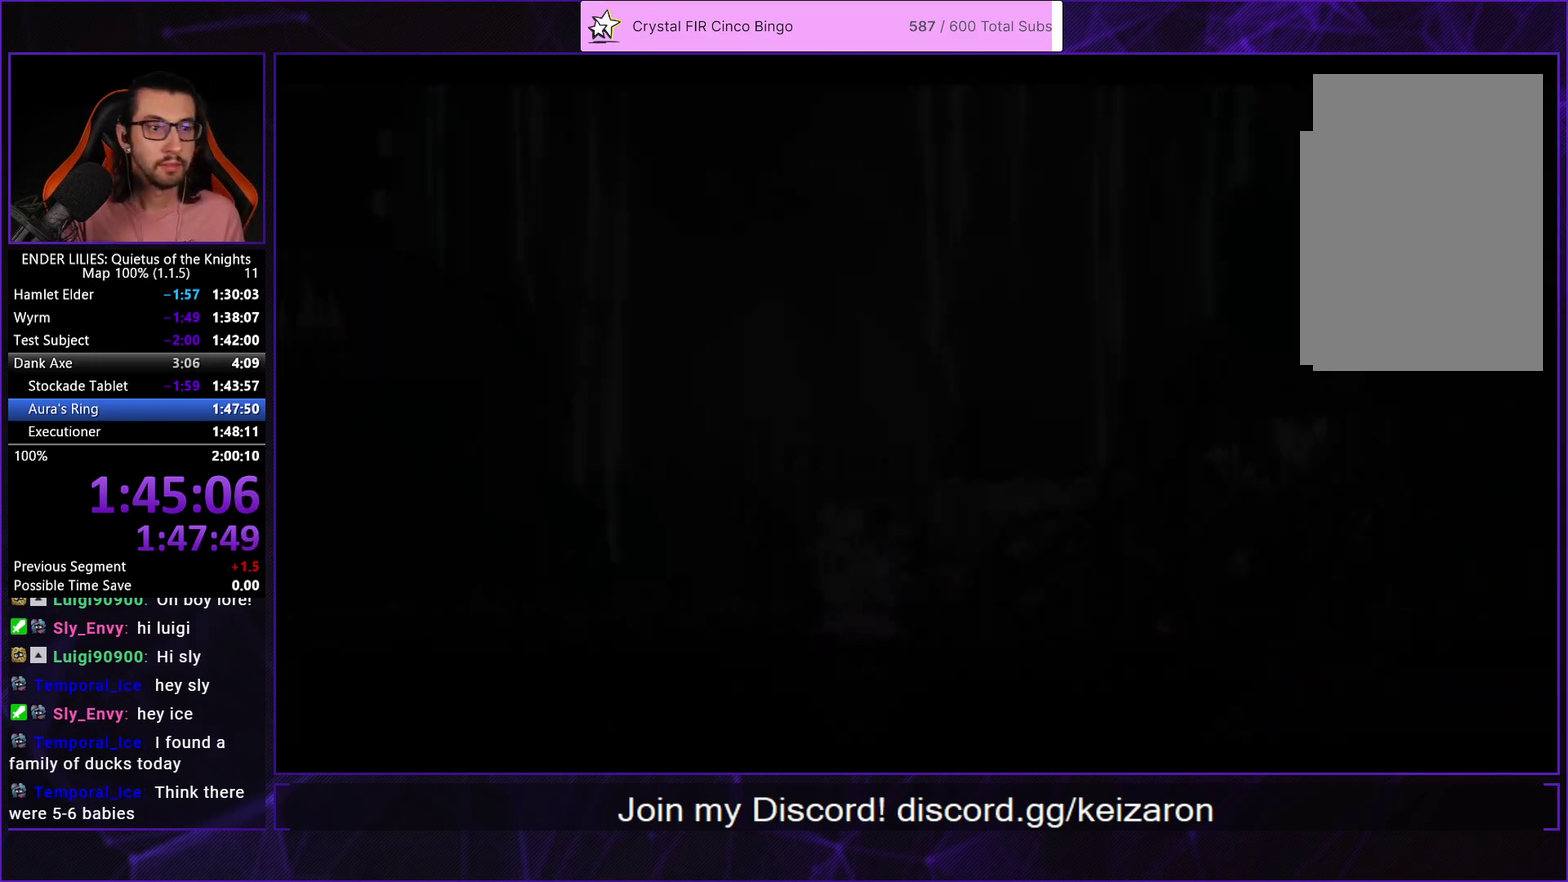
{"buttons": ["DPAD_LEFT"], "left_stick": "center", "right_stick": "center", "events": []}
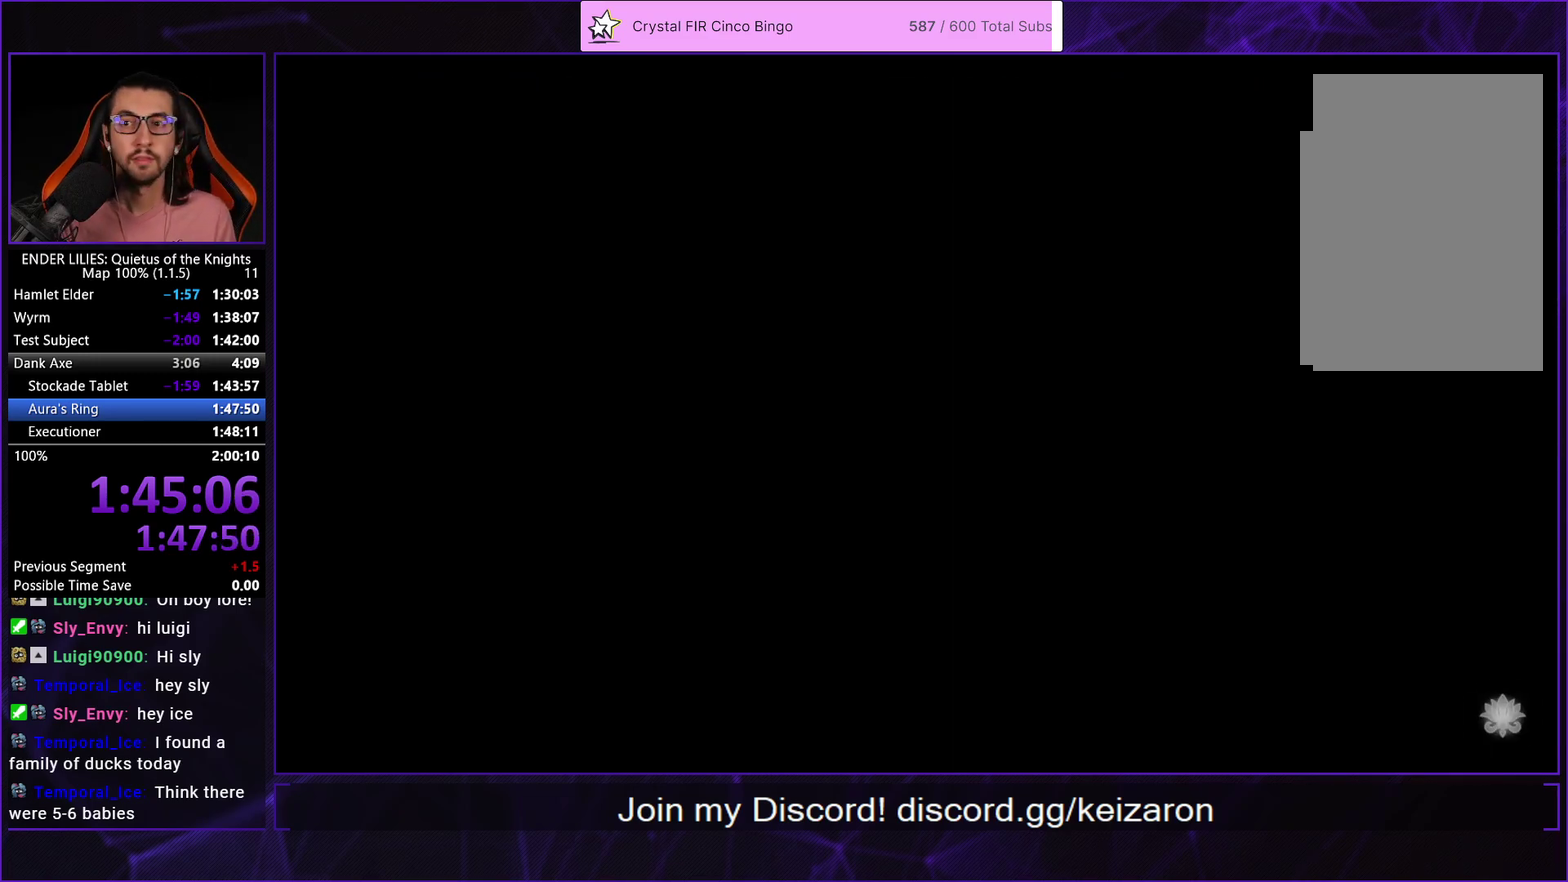
{"buttons": ["DPAD_LEFT"], "left_stick": "center", "right_stick": "center", "events": []}
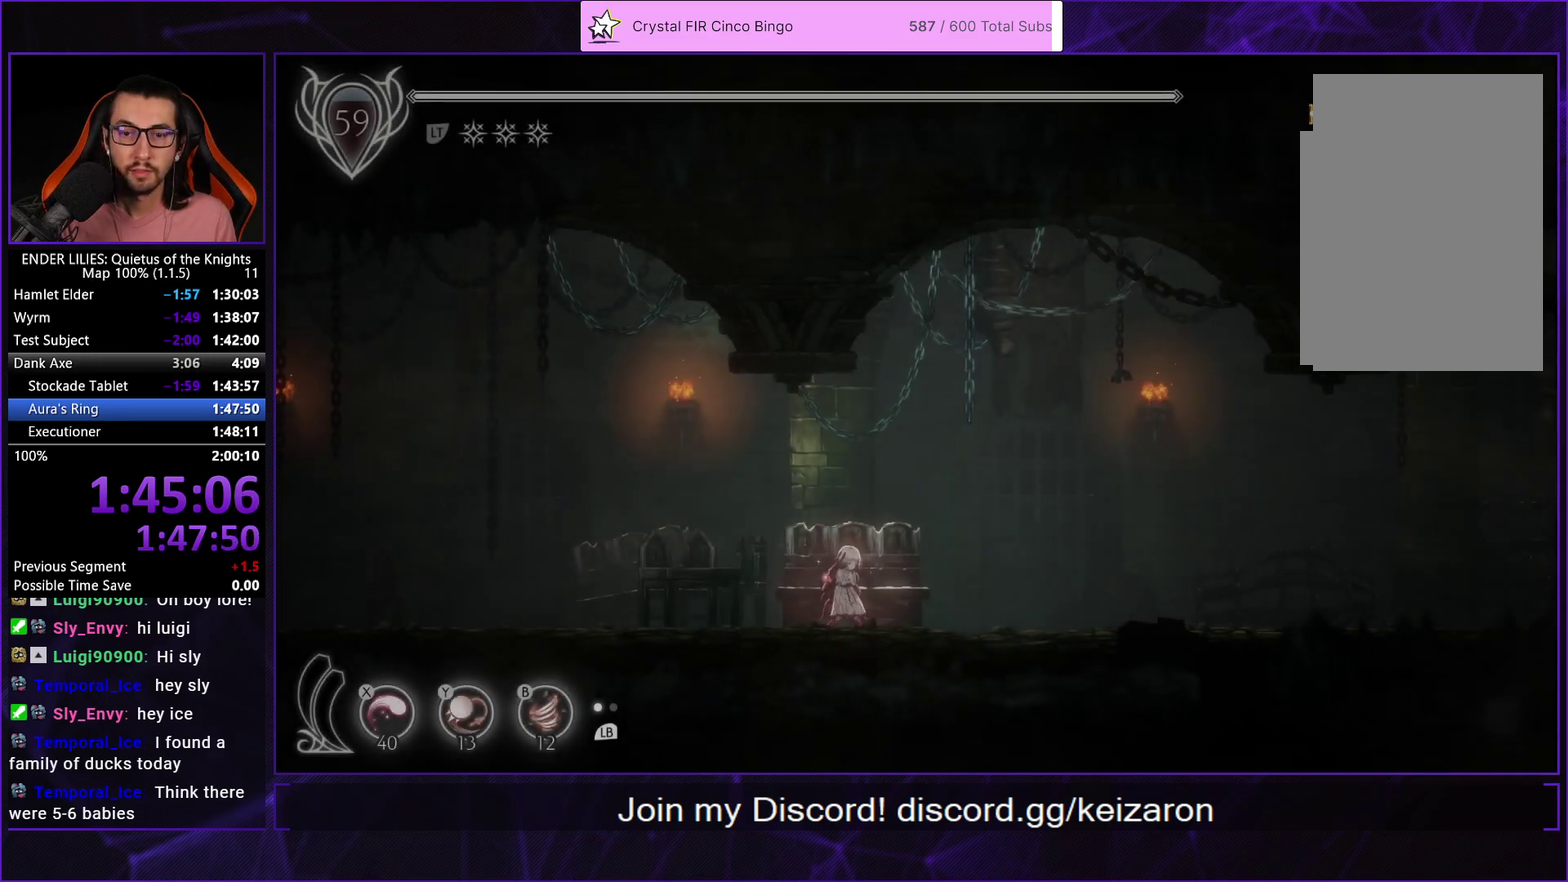
{"buttons": ["R1", "DPAD_LEFT"], "left_stick": "center", "right_stick": "center", "events": [[50, "R1", "down"]]}
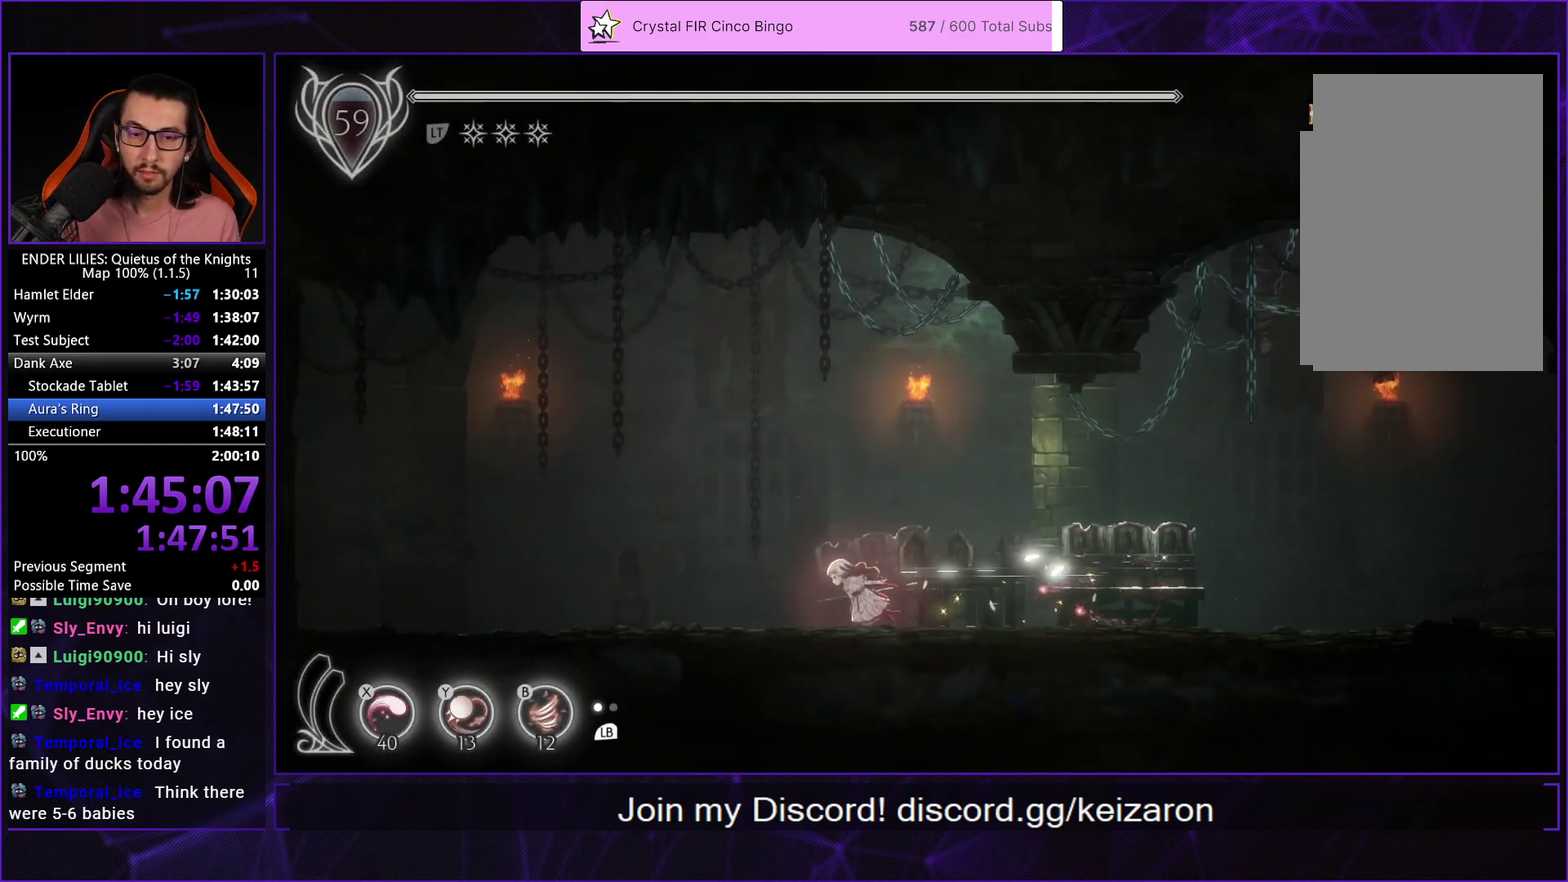
{"buttons": ["R1", "DPAD_LEFT"], "left_stick": "center", "right_stick": "center", "events": []}
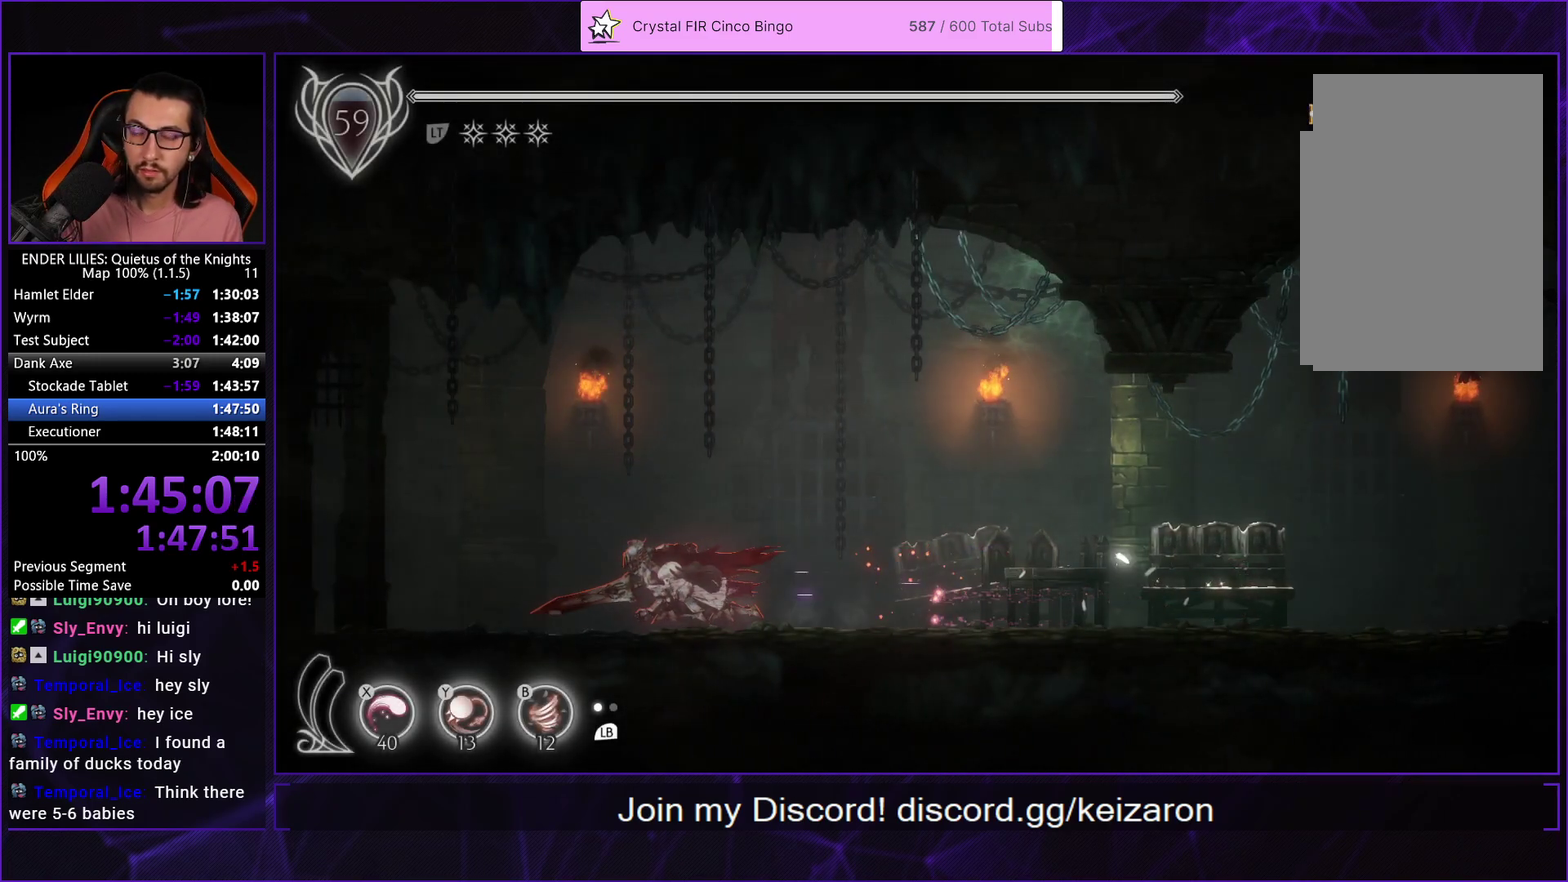
{"buttons": ["R1", "DPAD_LEFT"], "left_stick": "center", "right_stick": "center", "events": []}
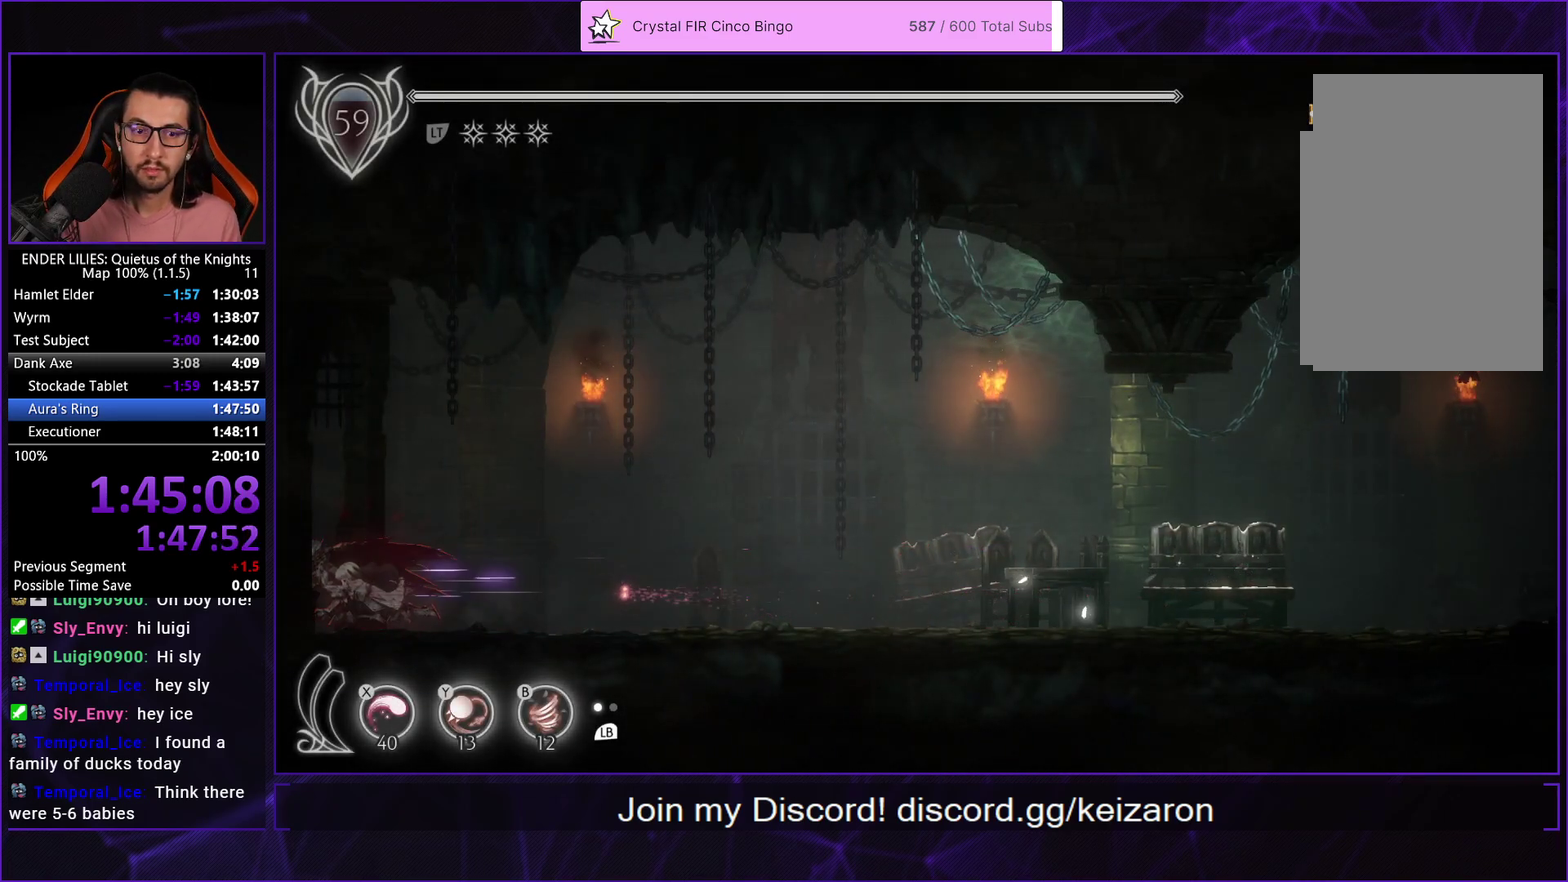
{"buttons": ["R1", "DPAD_LEFT"], "left_stick": "center", "right_stick": "center", "events": []}
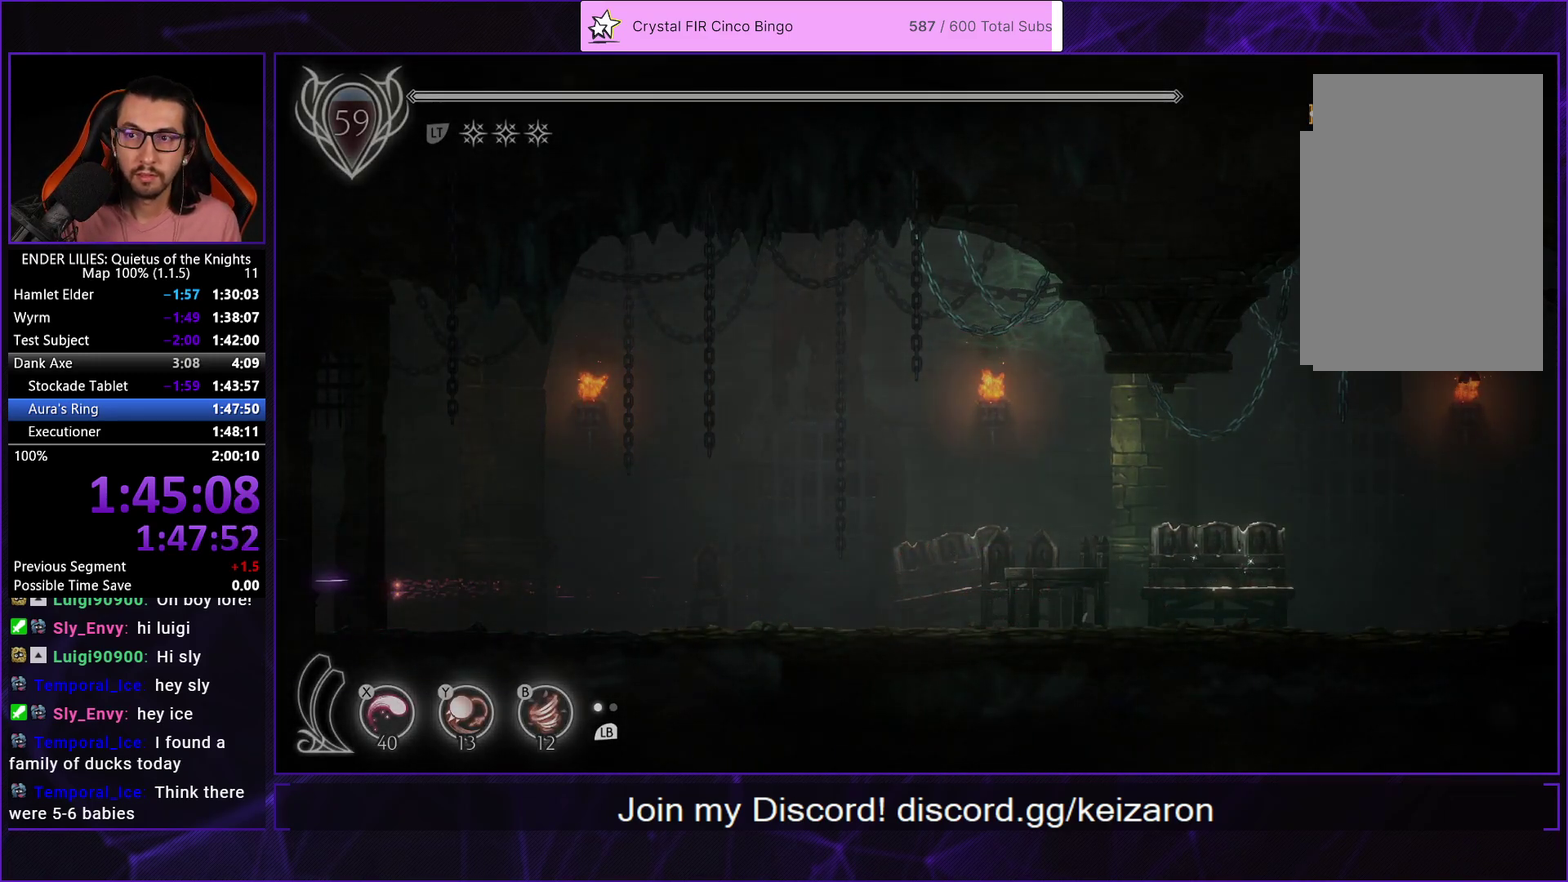
{"buttons": ["R1", "DPAD_LEFT"], "left_stick": "center", "right_stick": "center", "events": []}
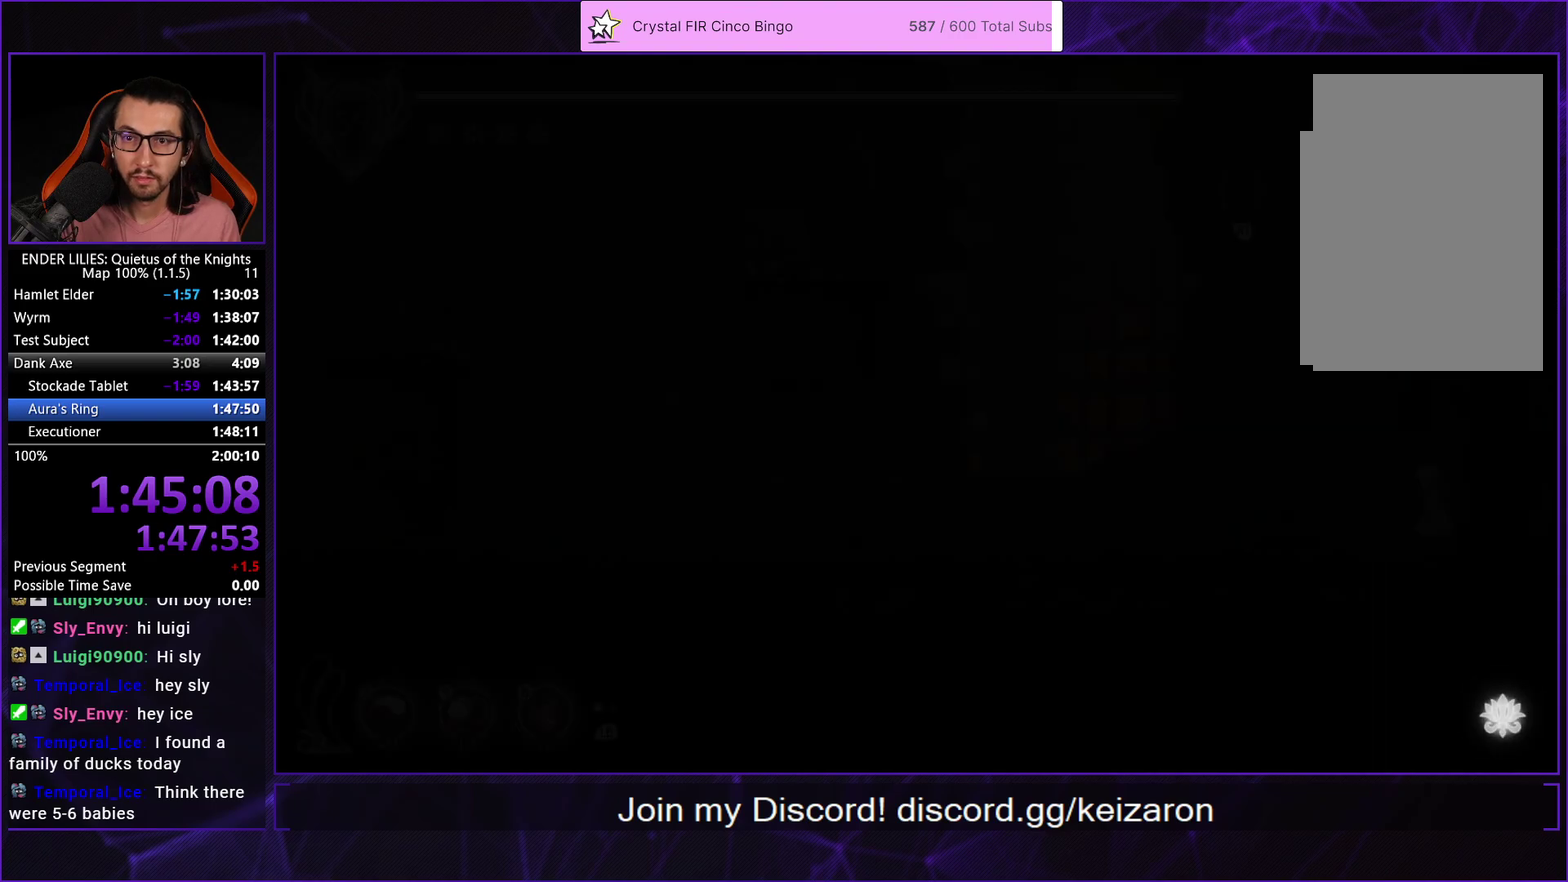
{"buttons": ["R2", "DPAD_LEFT"], "left_stick": "center", "right_stick": "center", "events": [[117, "R1", "up"], [200, "A", "down"], [250, "DPAD_UP", "down"], [300, "A", "up"], [333, "R2", "down"], [417, "DPAD_UP", "up"]]}
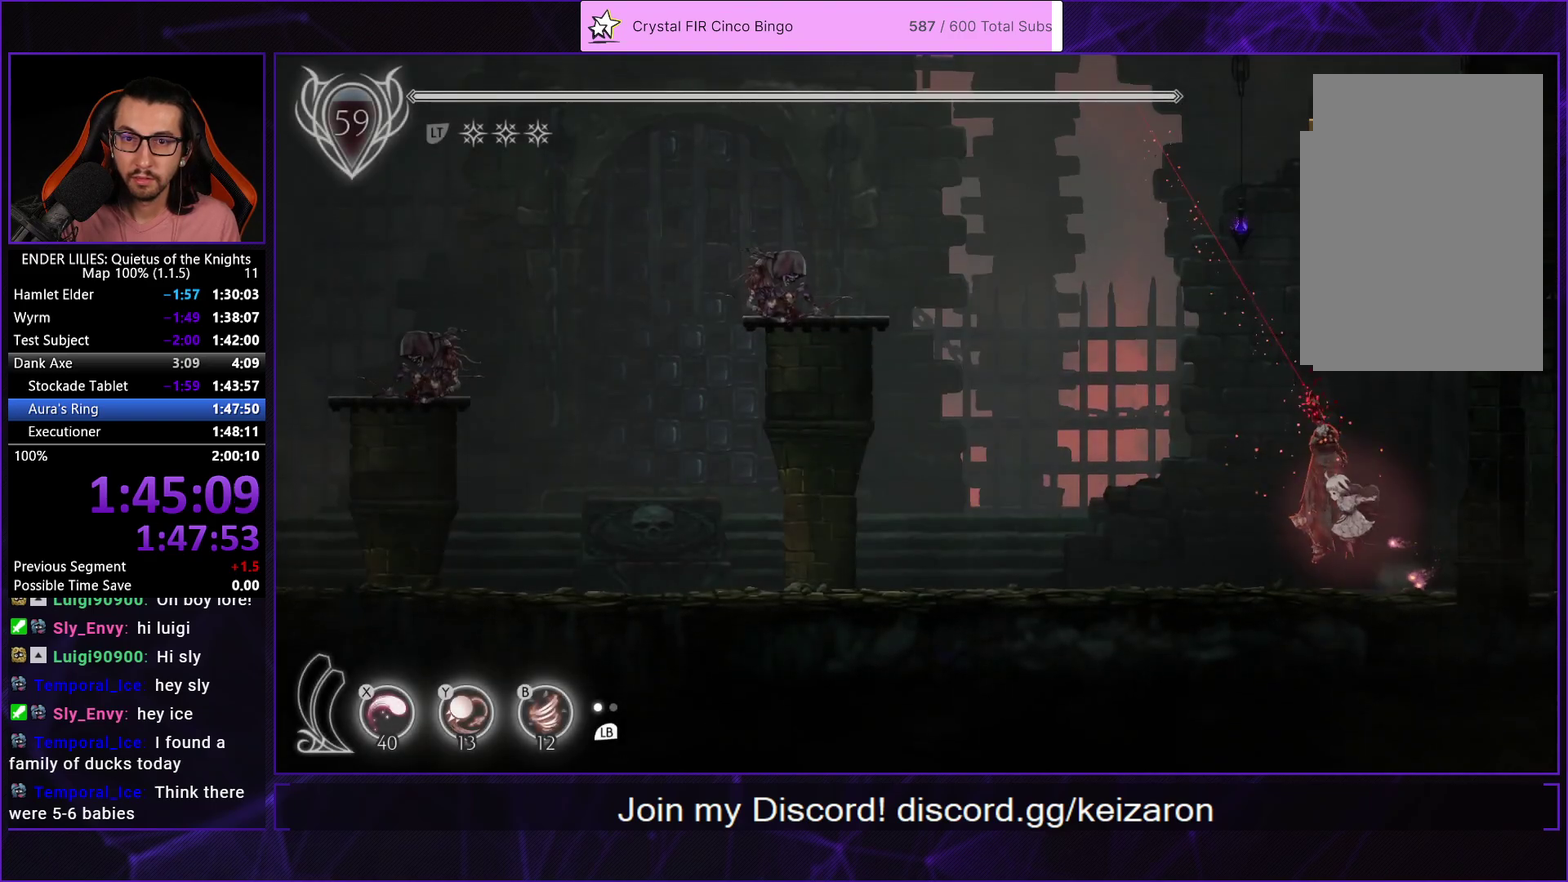
{"buttons": ["R2", "DPAD_LEFT"], "left_stick": "center", "right_stick": "center", "events": []}
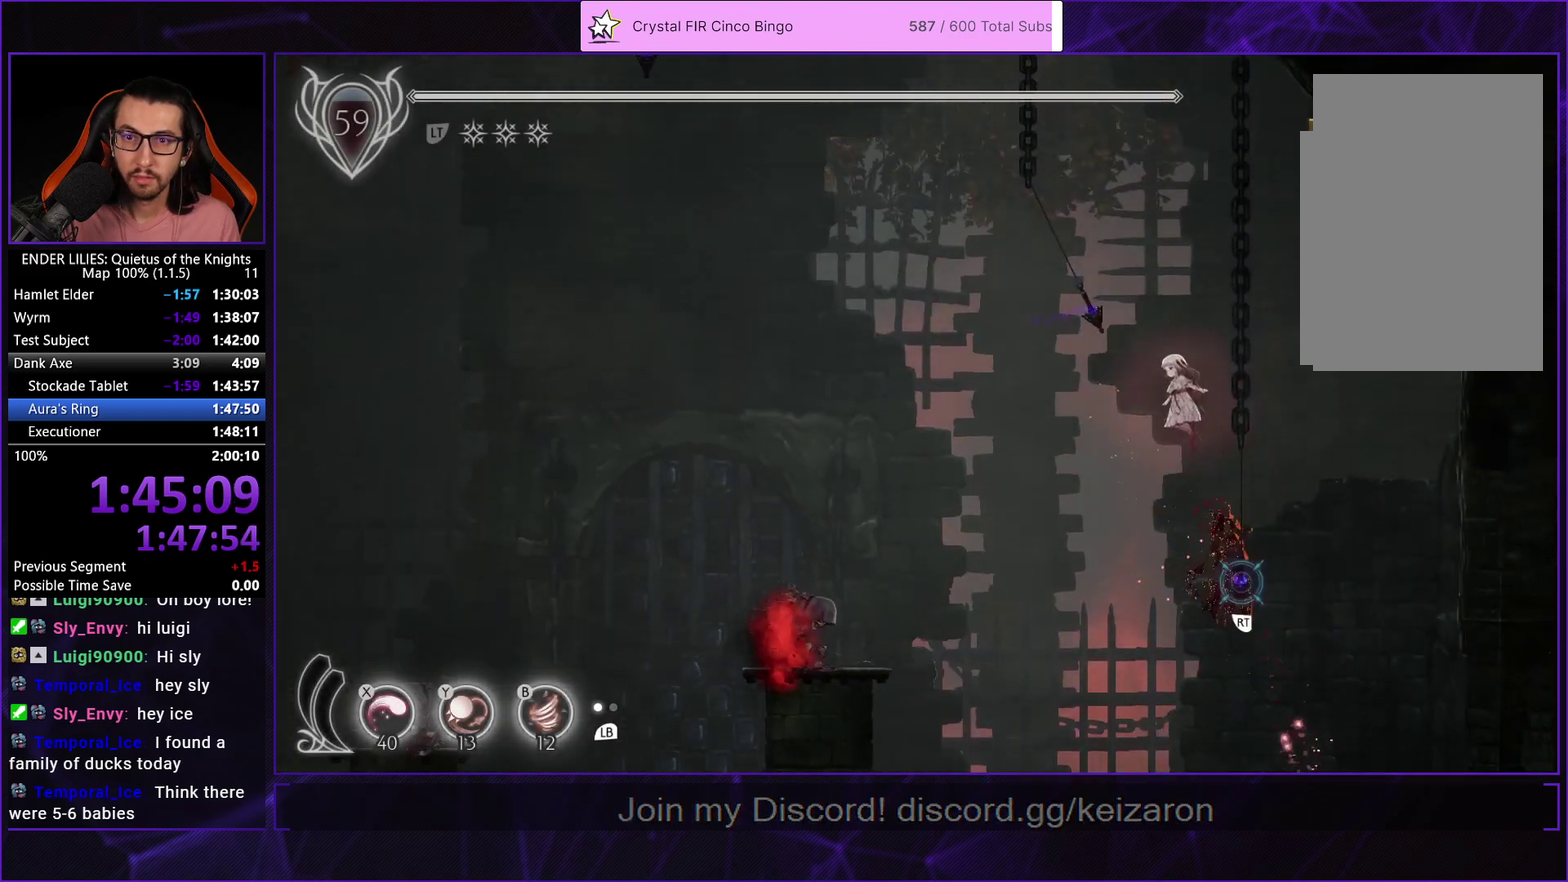
{"buttons": ["R2", "DPAD_UP", "DPAD_LEFT"], "left_stick": "center", "right_stick": "center", "events": [[50, "R2", "up"], [400, "DPAD_UP", "down"], [467, "R2", "down"]]}
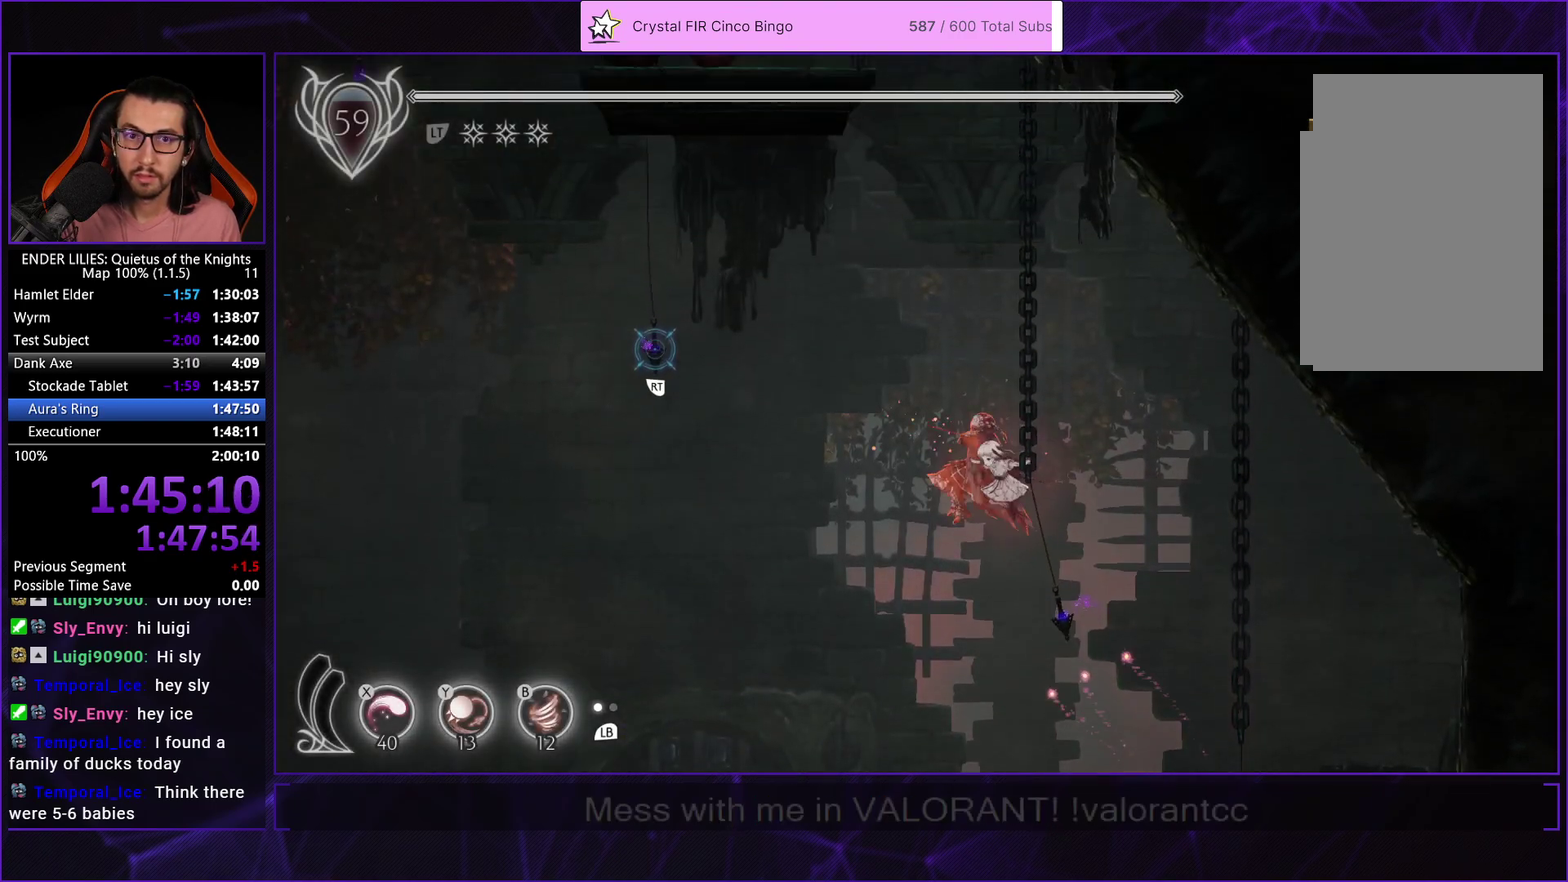
{"buttons": ["R2", "DPAD_LEFT"], "left_stick": "center", "right_stick": "center", "events": [[117, "DPAD_UP", "up"]]}
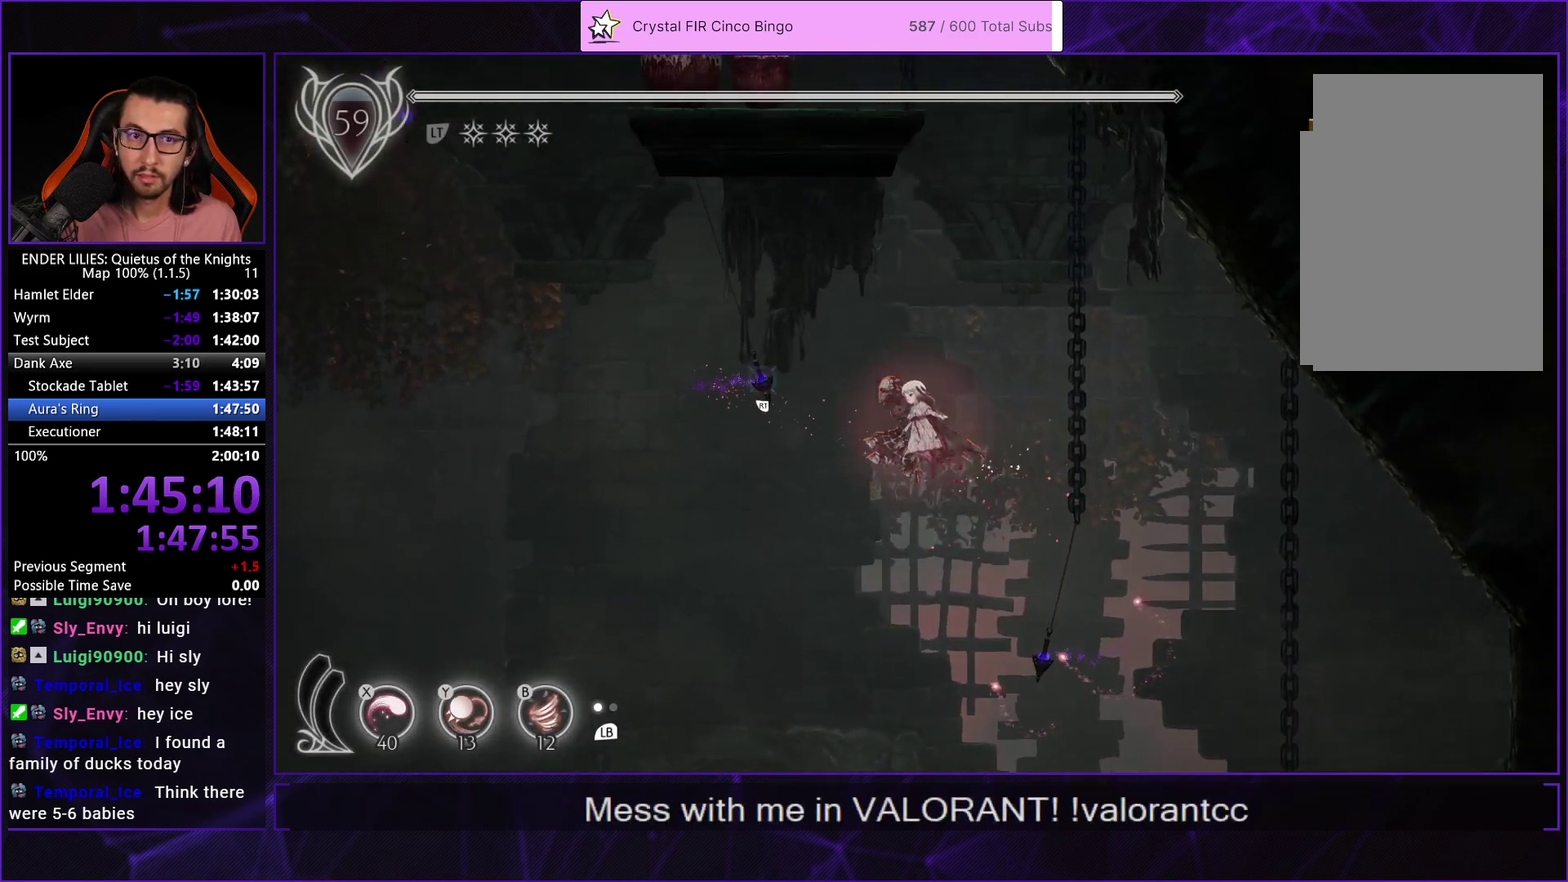
{"buttons": ["R2", "DPAD_UP", "DPAD_LEFT"], "left_stick": "center", "right_stick": "center", "events": [[33, "R2", "up"], [250, "R1", "down"], [383, "R1", "up"], [400, "DPAD_UP", "down"], [400, "R2", "down"]]}
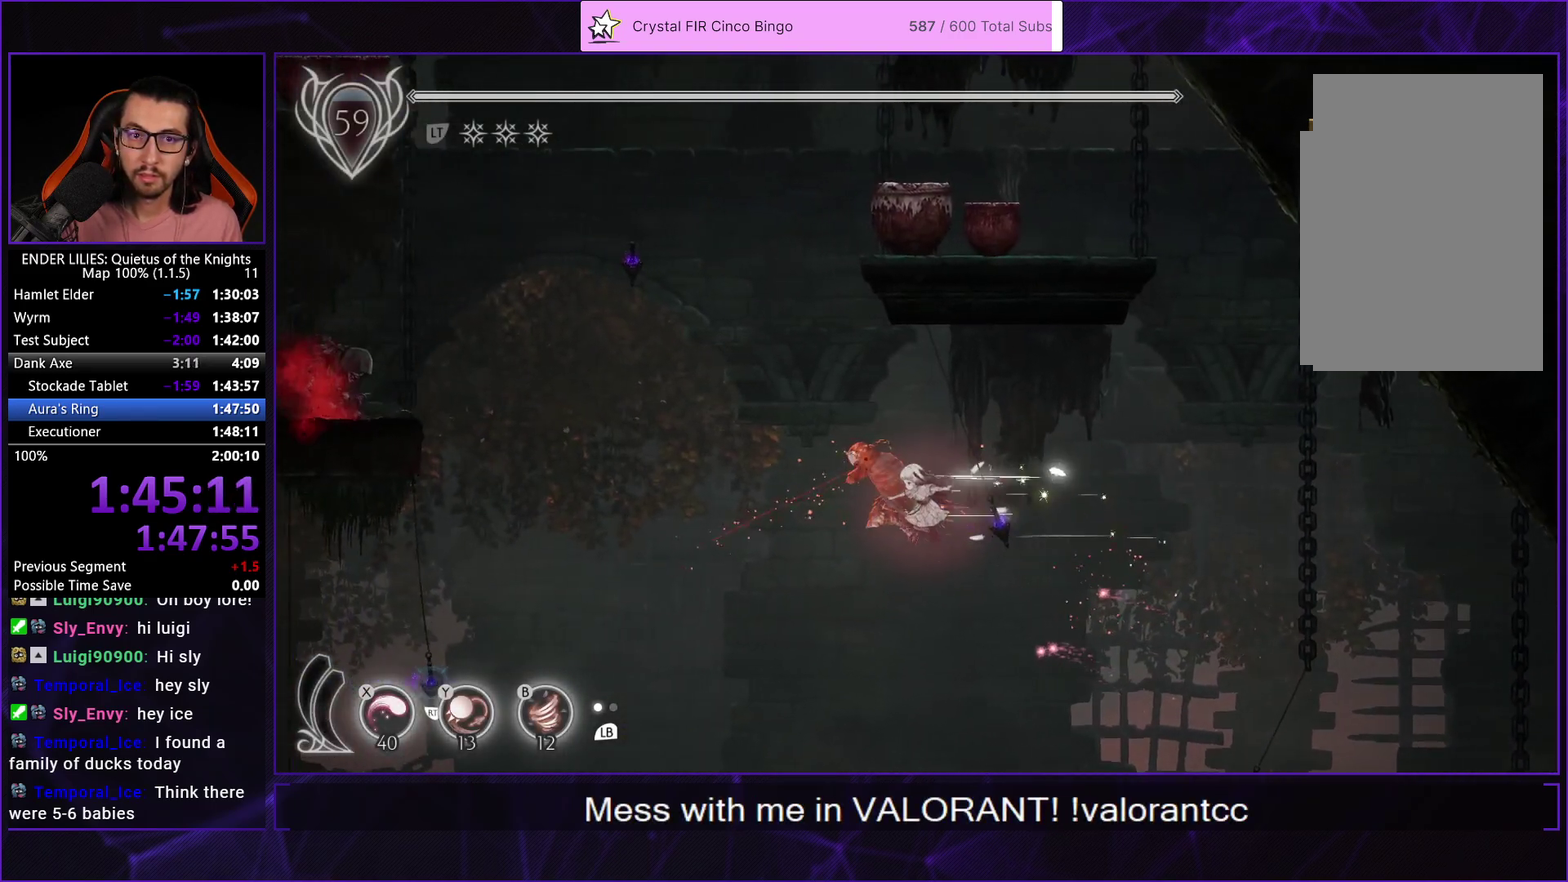
{"buttons": ["R2", "DPAD_UP"], "left_stick": "center", "right_stick": "center", "events": [[333, "R2", "up"], [400, "DPAD_LEFT", "up"], [500, "R2", "down"]]}
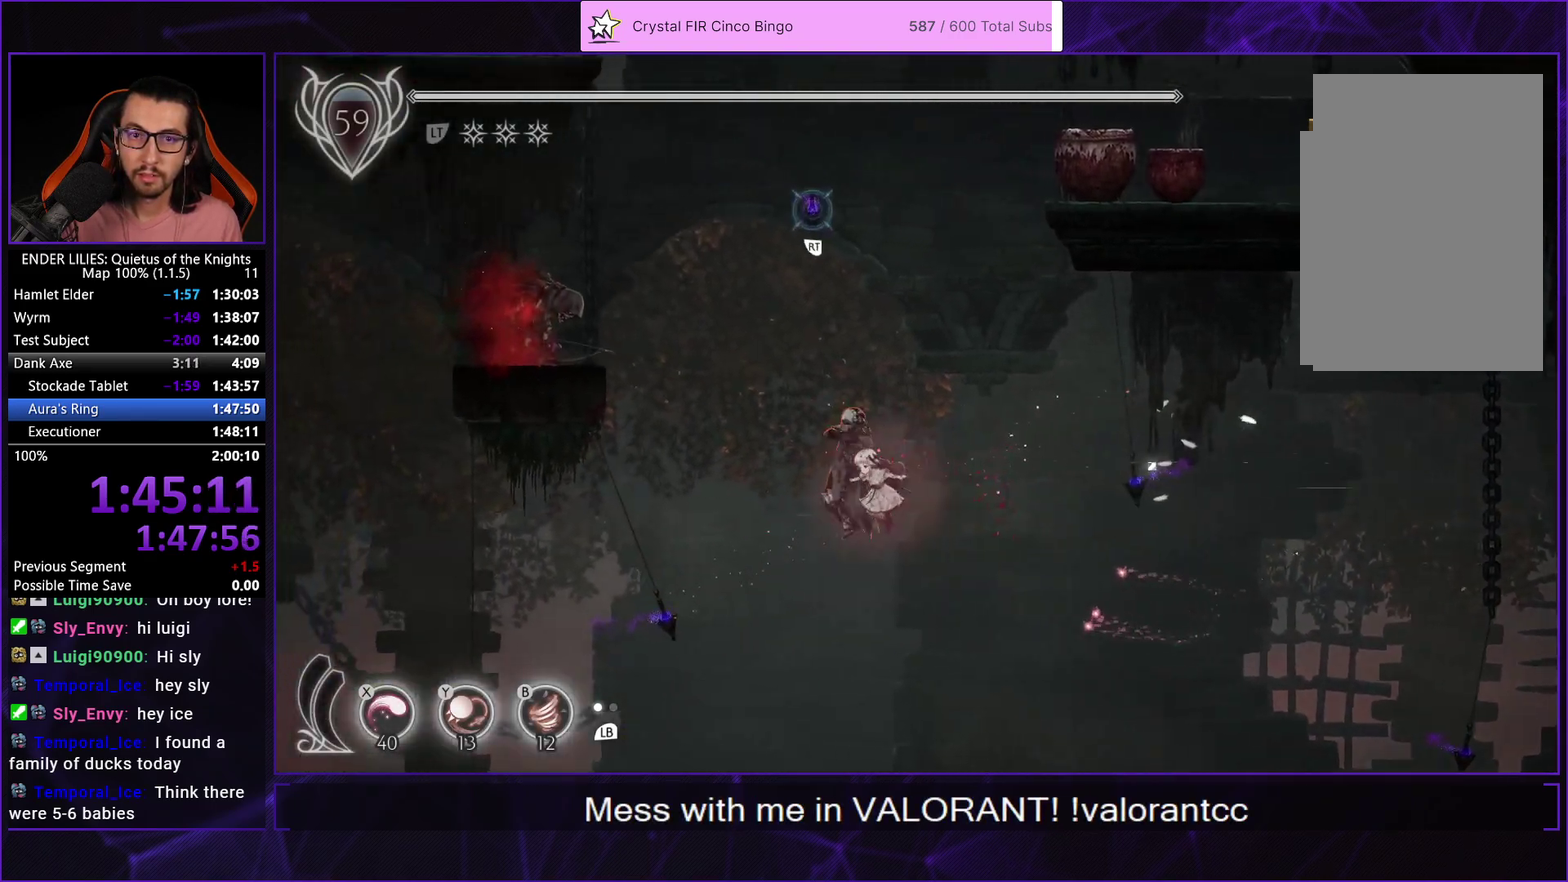
{"buttons": ["R2", "DPAD_LEFT"], "left_stick": "center", "right_stick": "center", "events": [[217, "DPAD_UP", "up"], [317, "DPAD_LEFT", "down"]]}
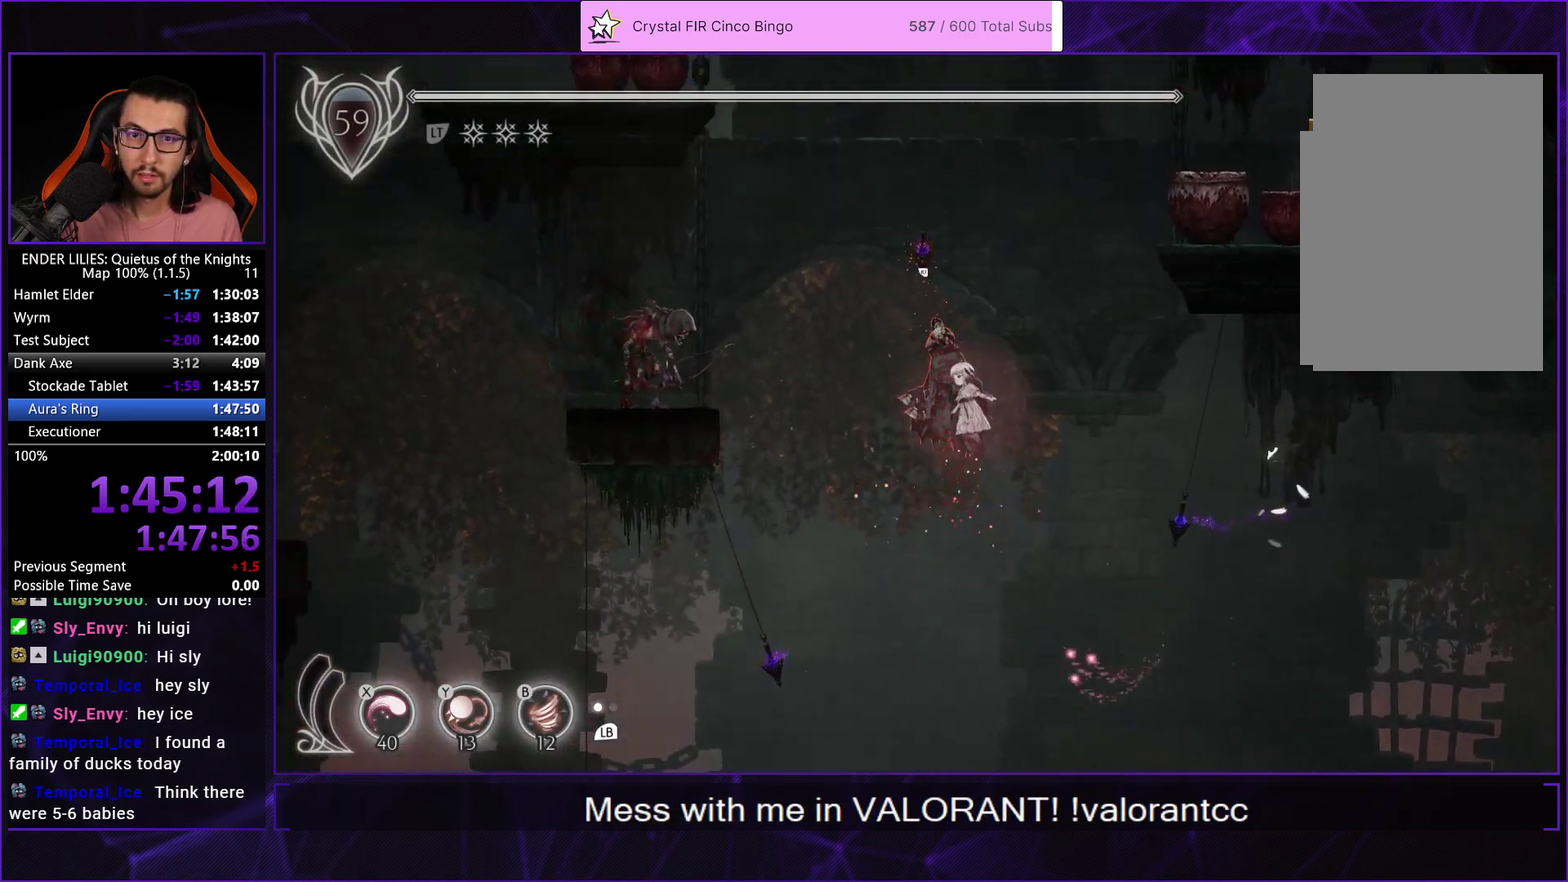
{"buttons": ["DPAD_LEFT"], "left_stick": "center", "right_stick": "center", "events": [[67, "R2", "up"], [267, "A", "down"], [383, "A", "up"]]}